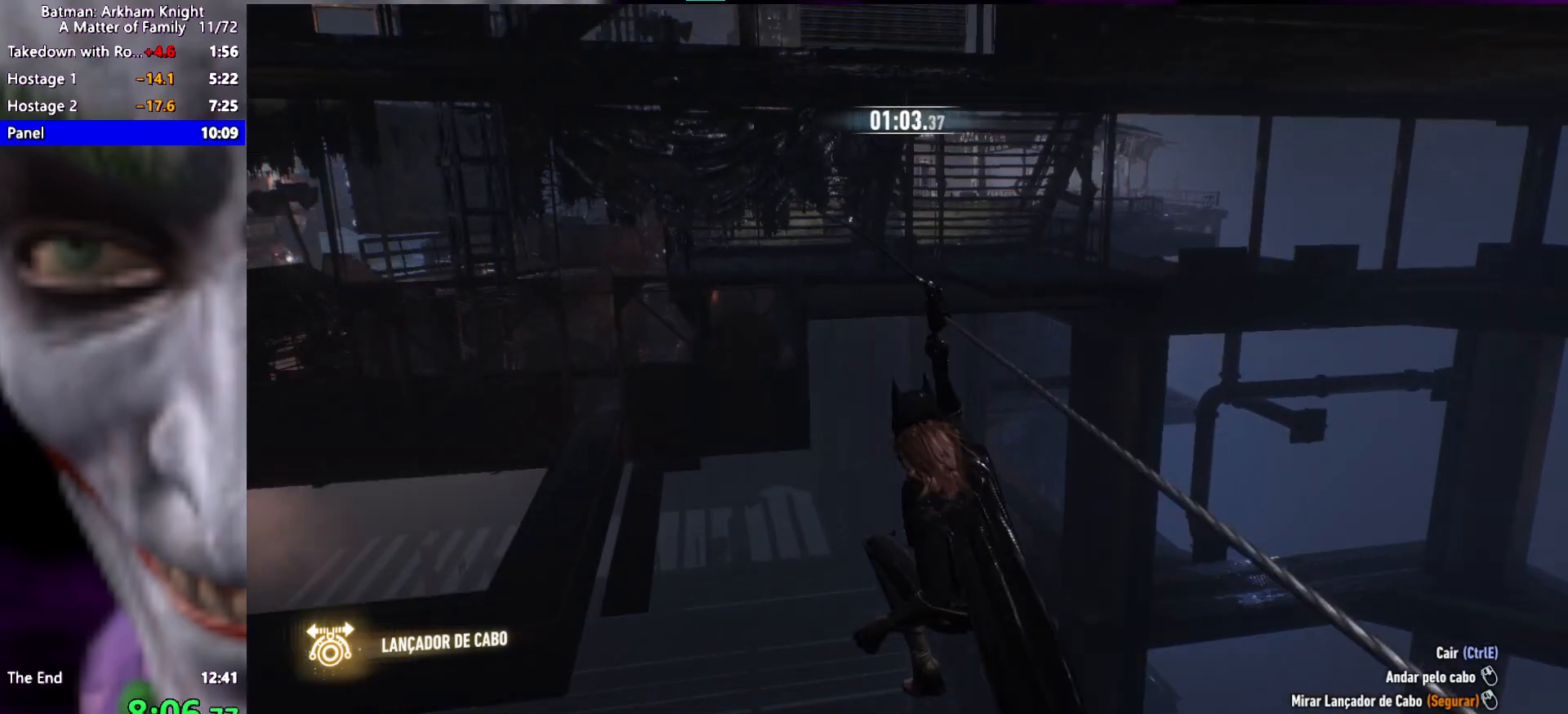
Gameplay with keyboard and mouse; each line is a JSON object with the keys held at the frame after it. "events" lists presses ("down") and releases ("up") of "1", "2", "3", "4", "5", "a", "alt", "c", "caps_lock", "ctrl", "d", "e", "f", "g", "q", "r", "s", "shift", "space", "t", "tab", "v", "w", "x" and "z" between this image and that frame as [ms after this image, input, new state], when the widget could be followed in between. No other keys are recorded. Mouse buttons are not recorded. Not read: mouse_move.
{"keys": ["space"], "events": [[67, "space", "down"]]}
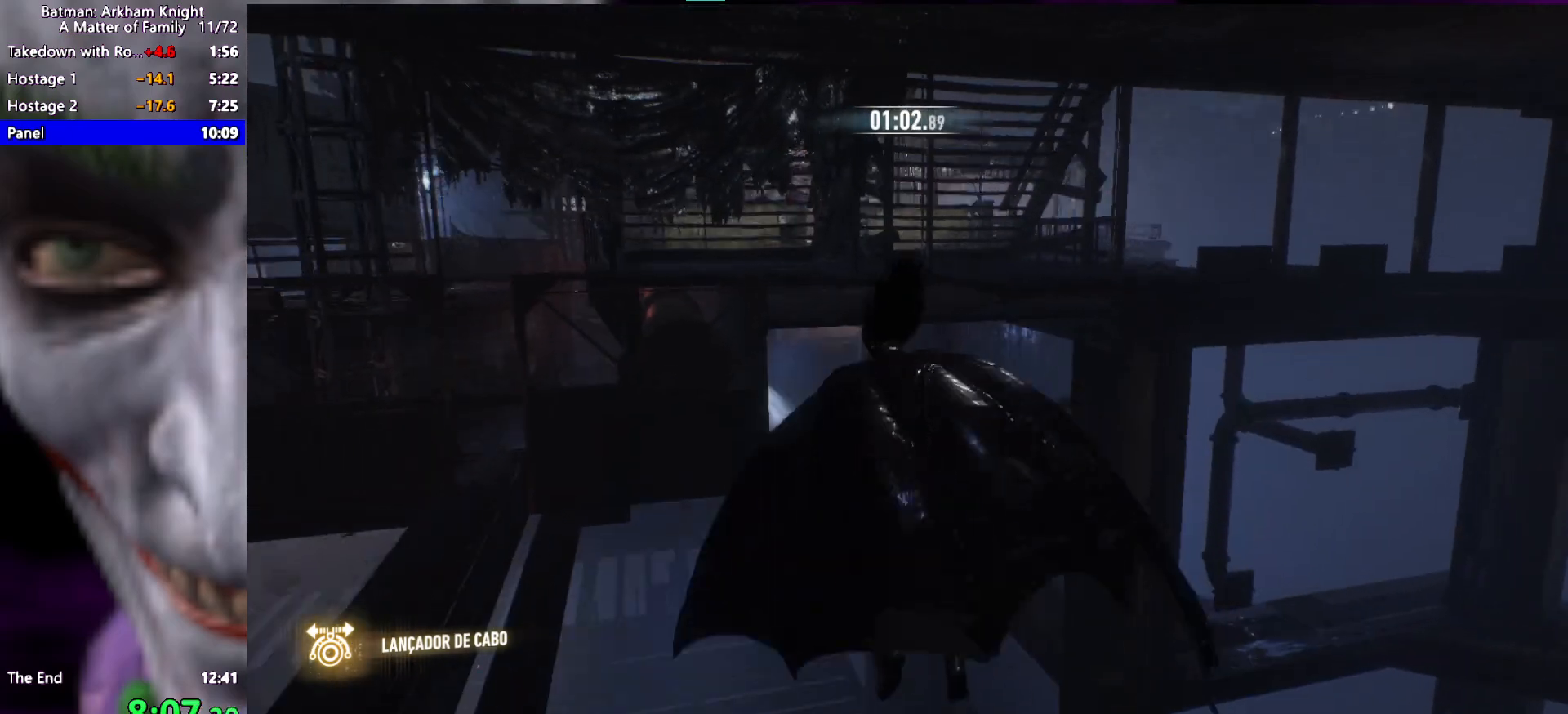
{"keys": ["space"], "events": []}
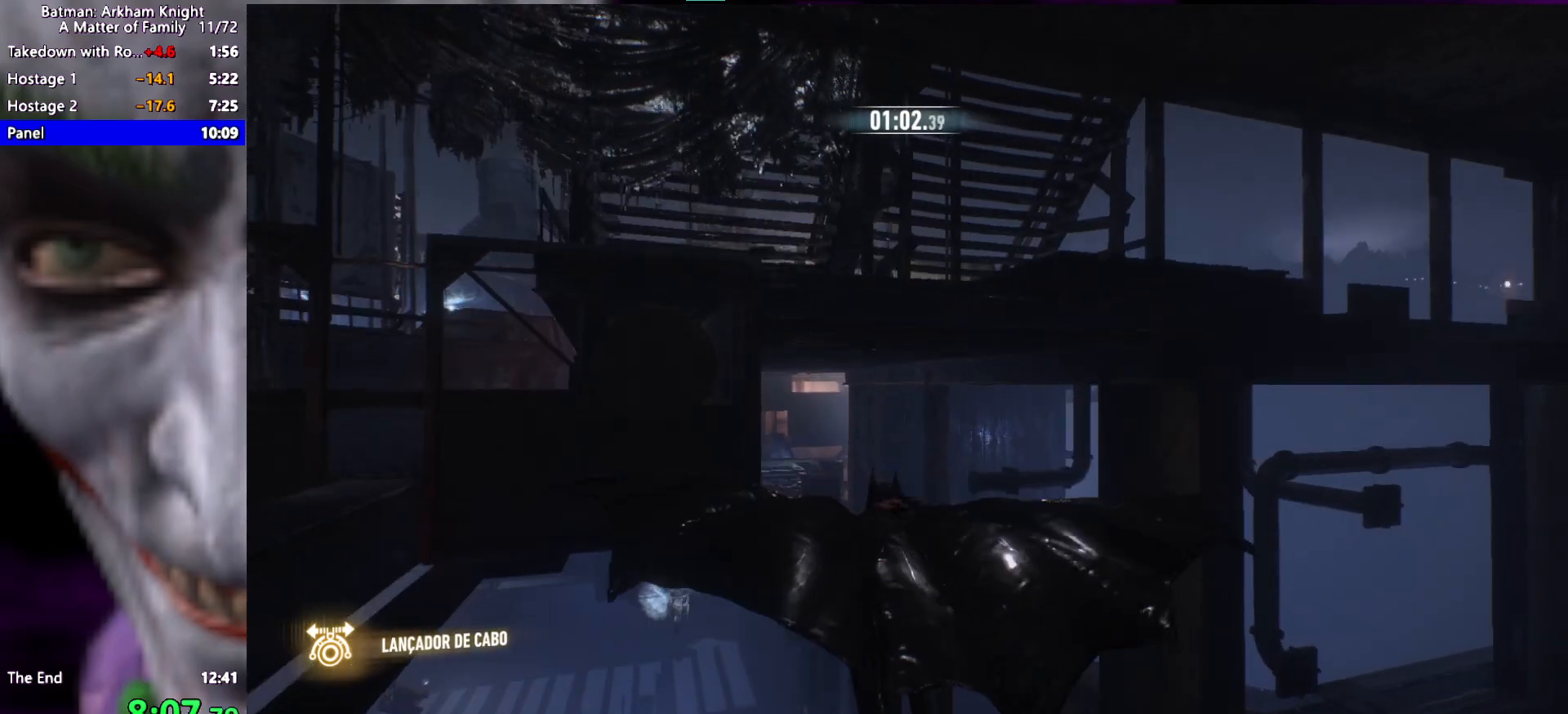
{"keys": ["space"], "events": []}
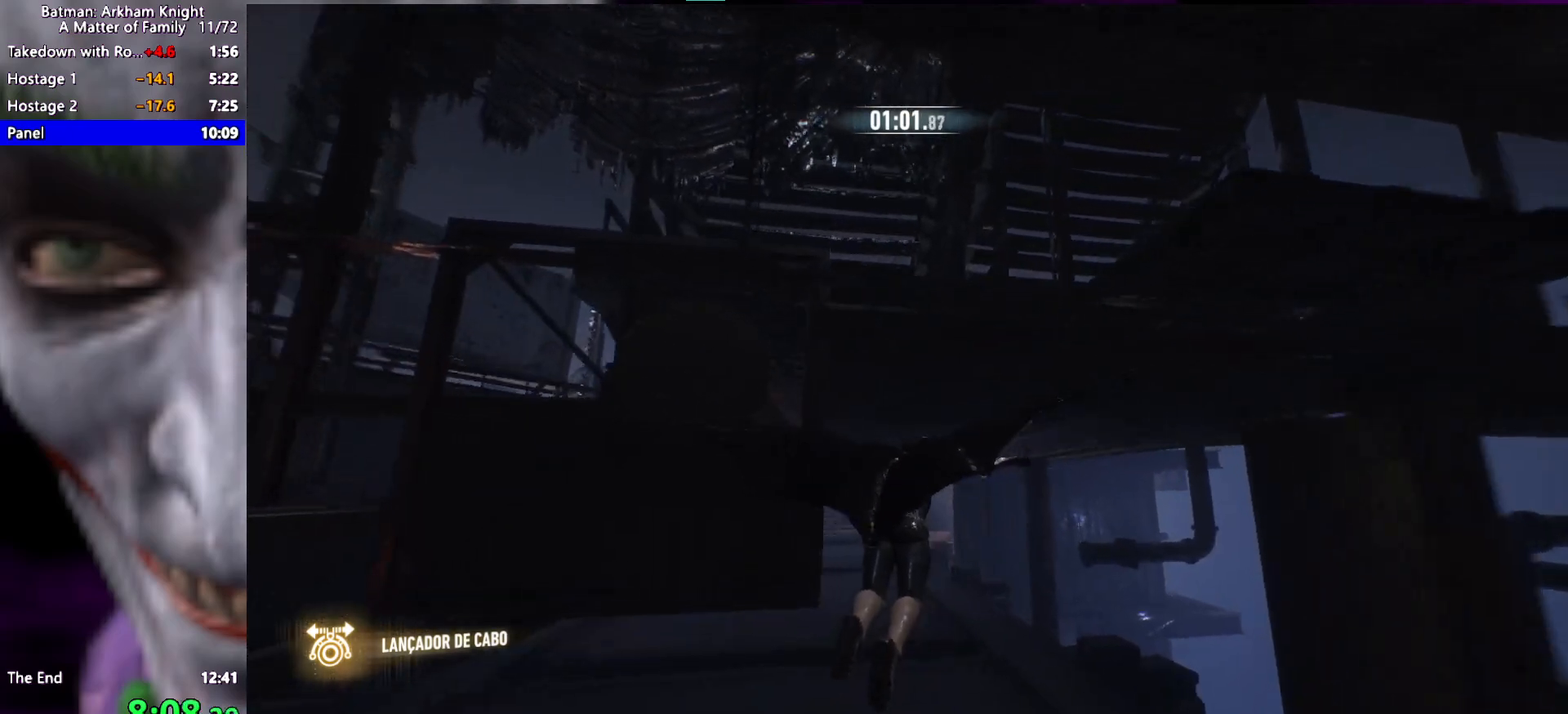
{"keys": ["space"], "events": []}
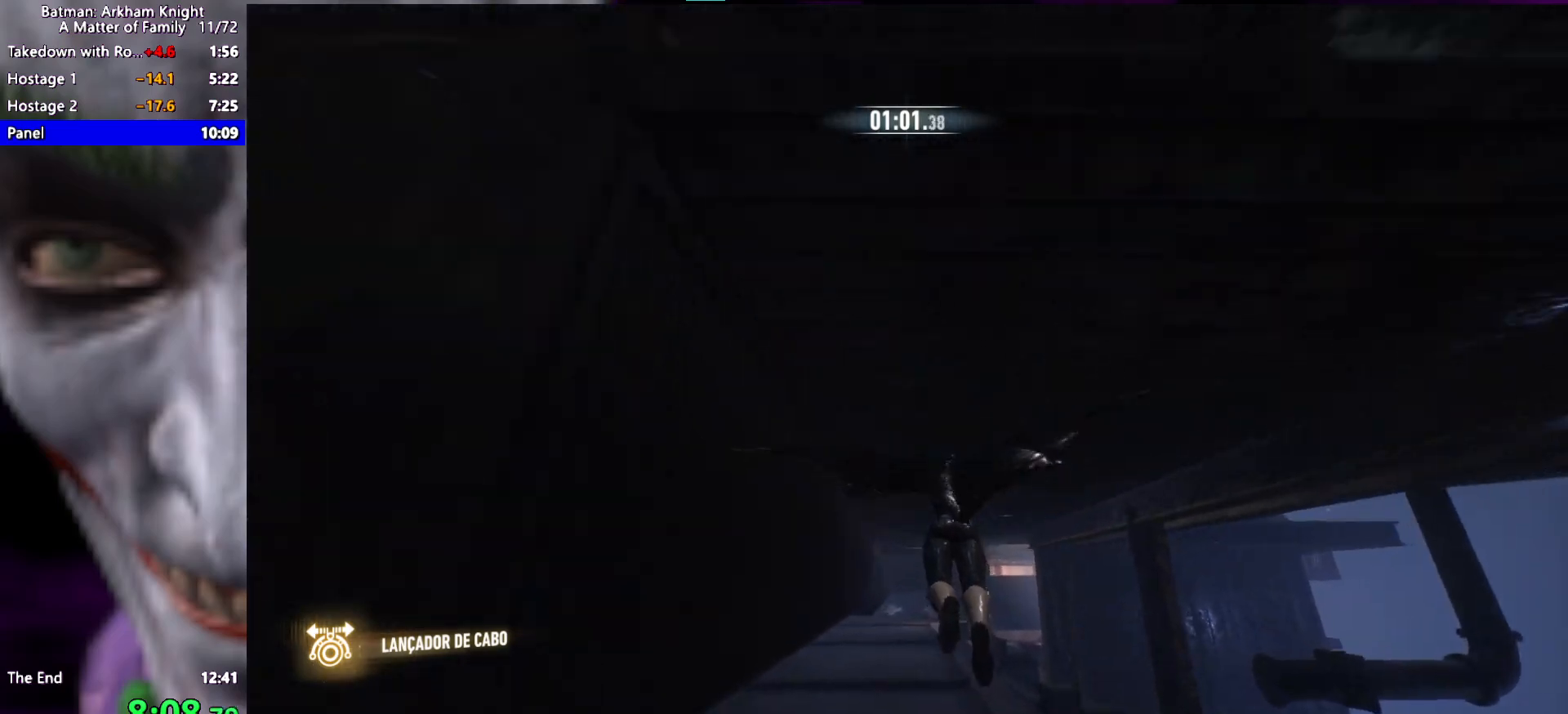
{"keys": ["space", "w"], "events": [[300, "w", "down"]]}
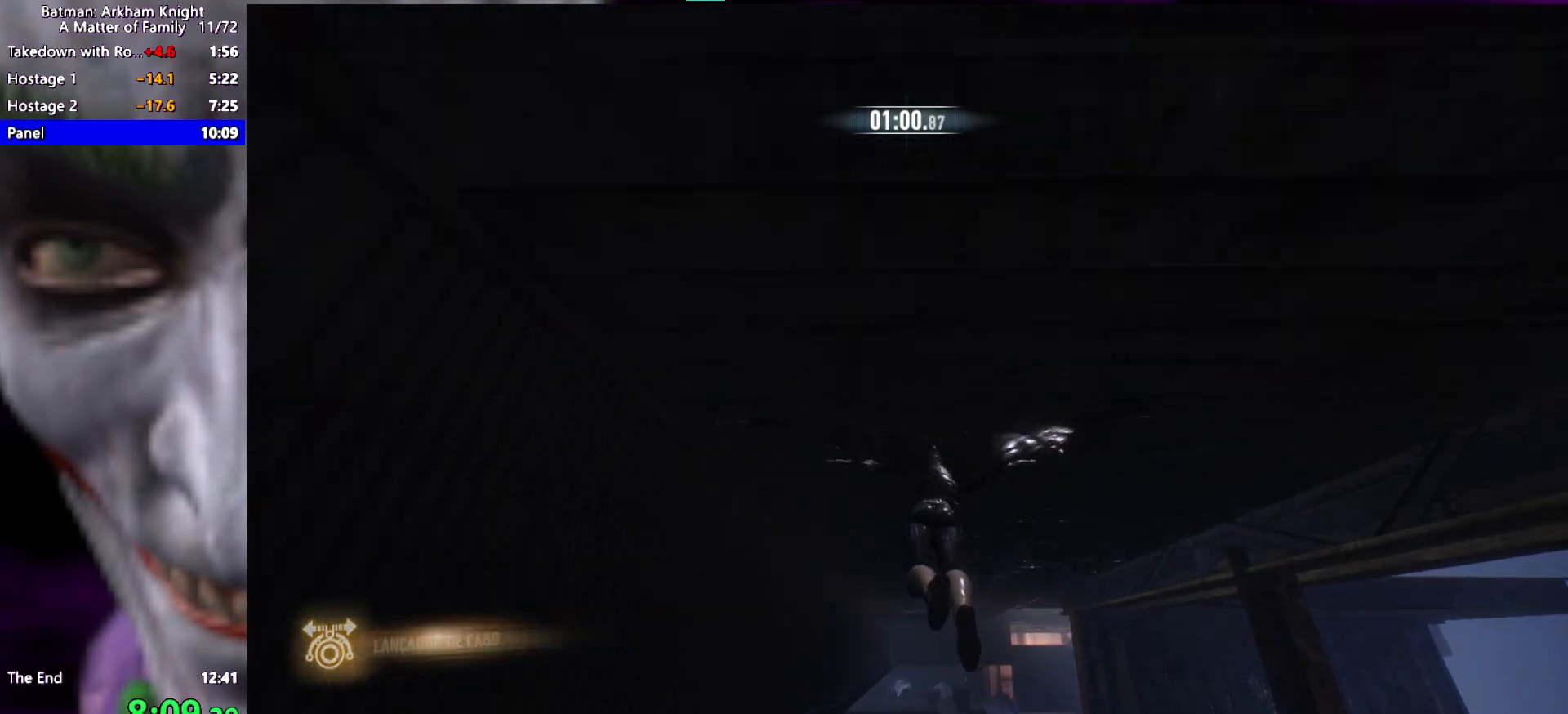
{"keys": ["space", "w"], "events": []}
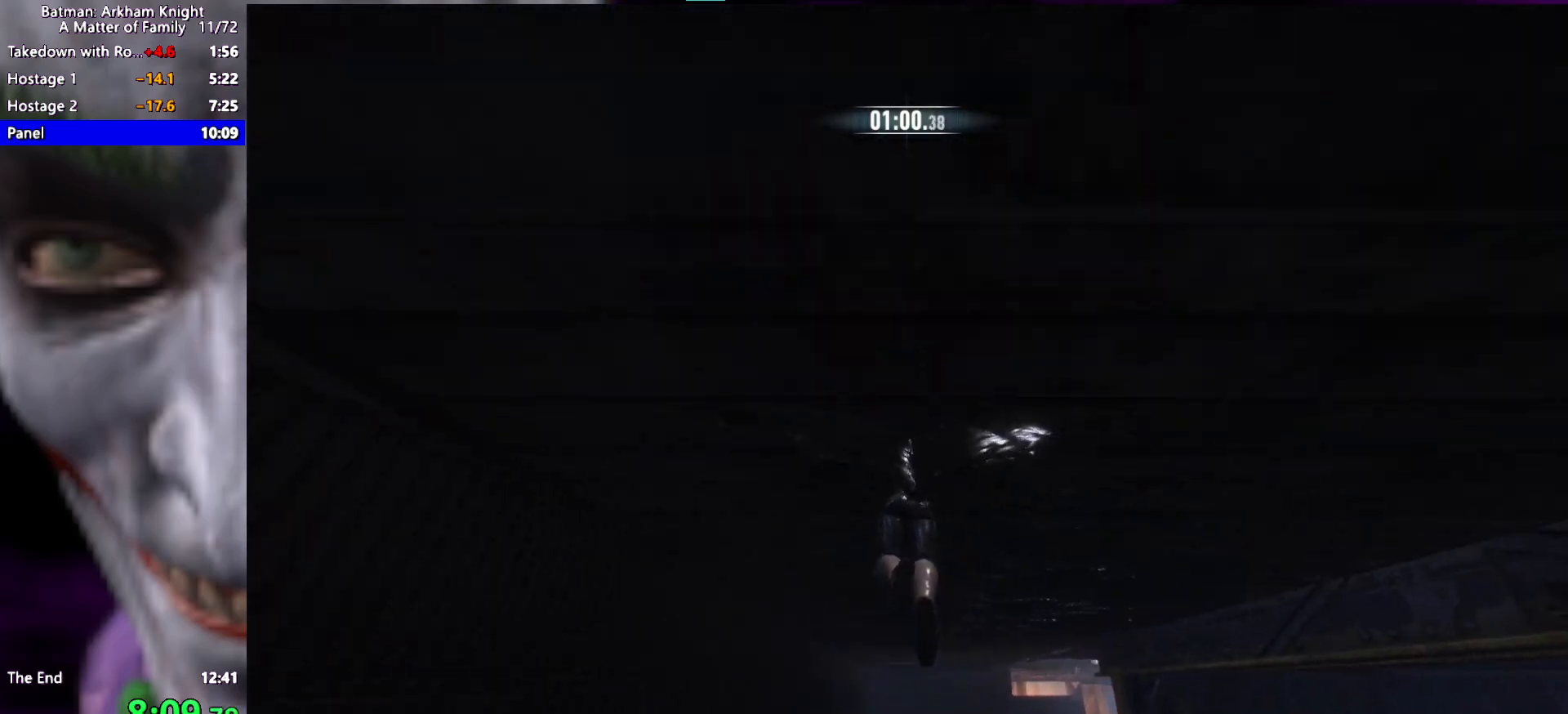
{"keys": ["space", "w"], "events": []}
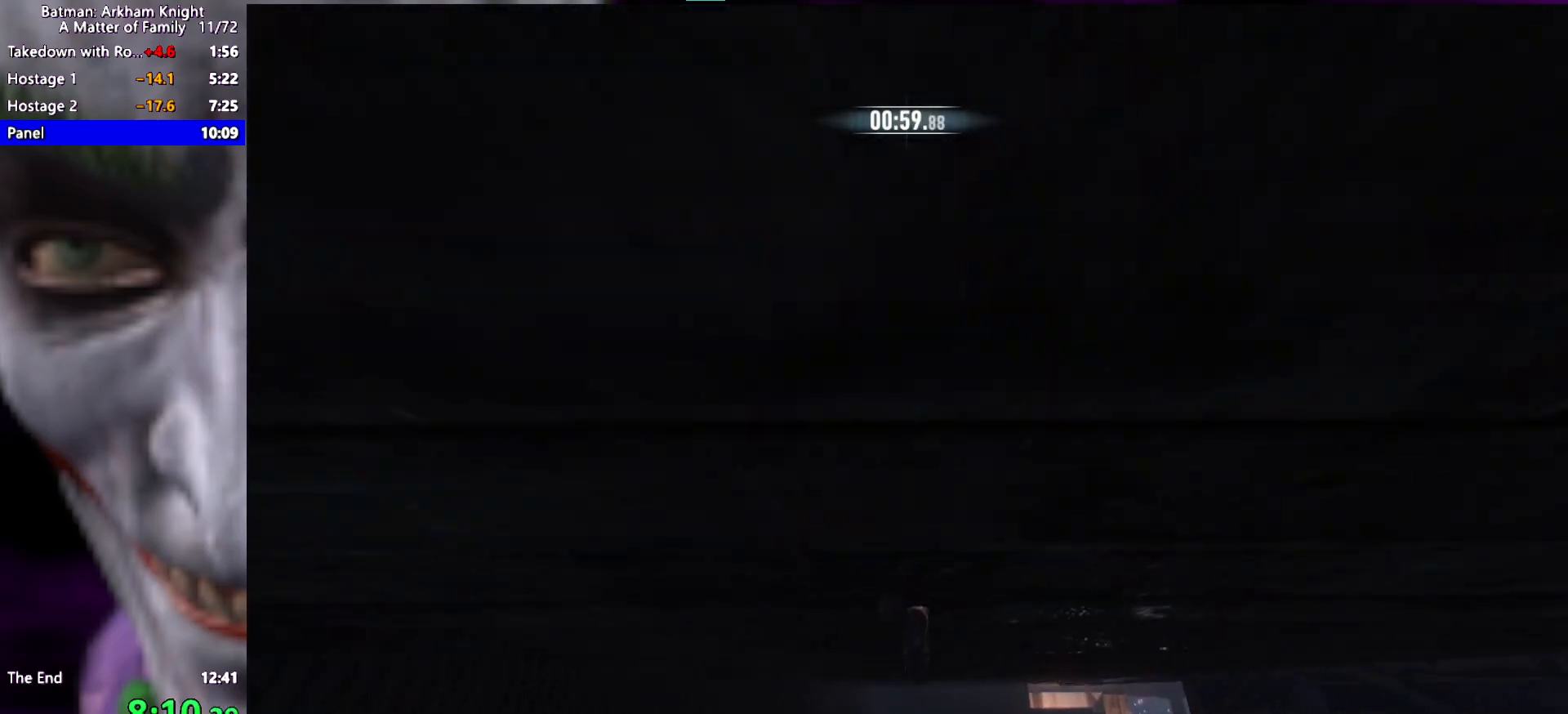
{"keys": ["space", "w"], "events": []}
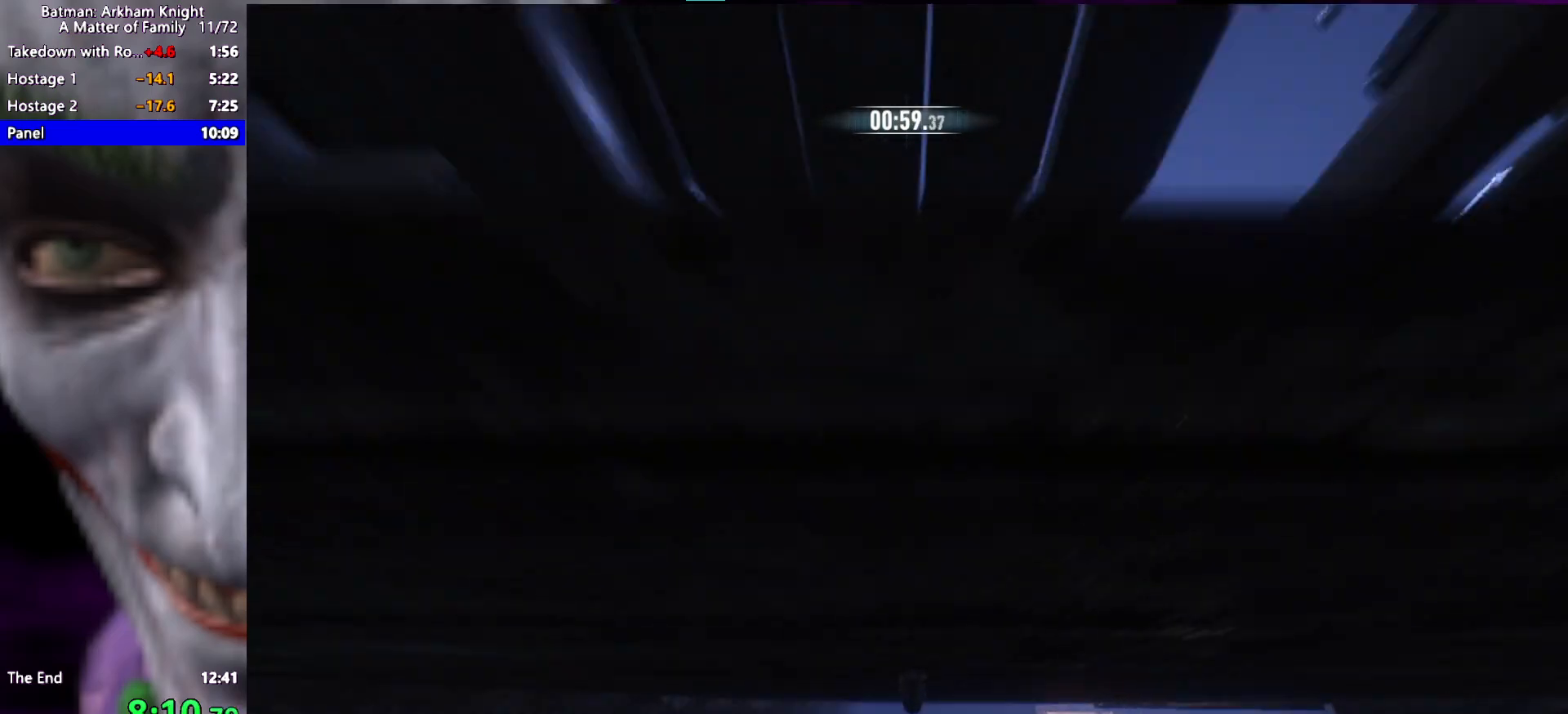
{"keys": [], "events": [[417, "space", "up"], [417, "w", "up"]]}
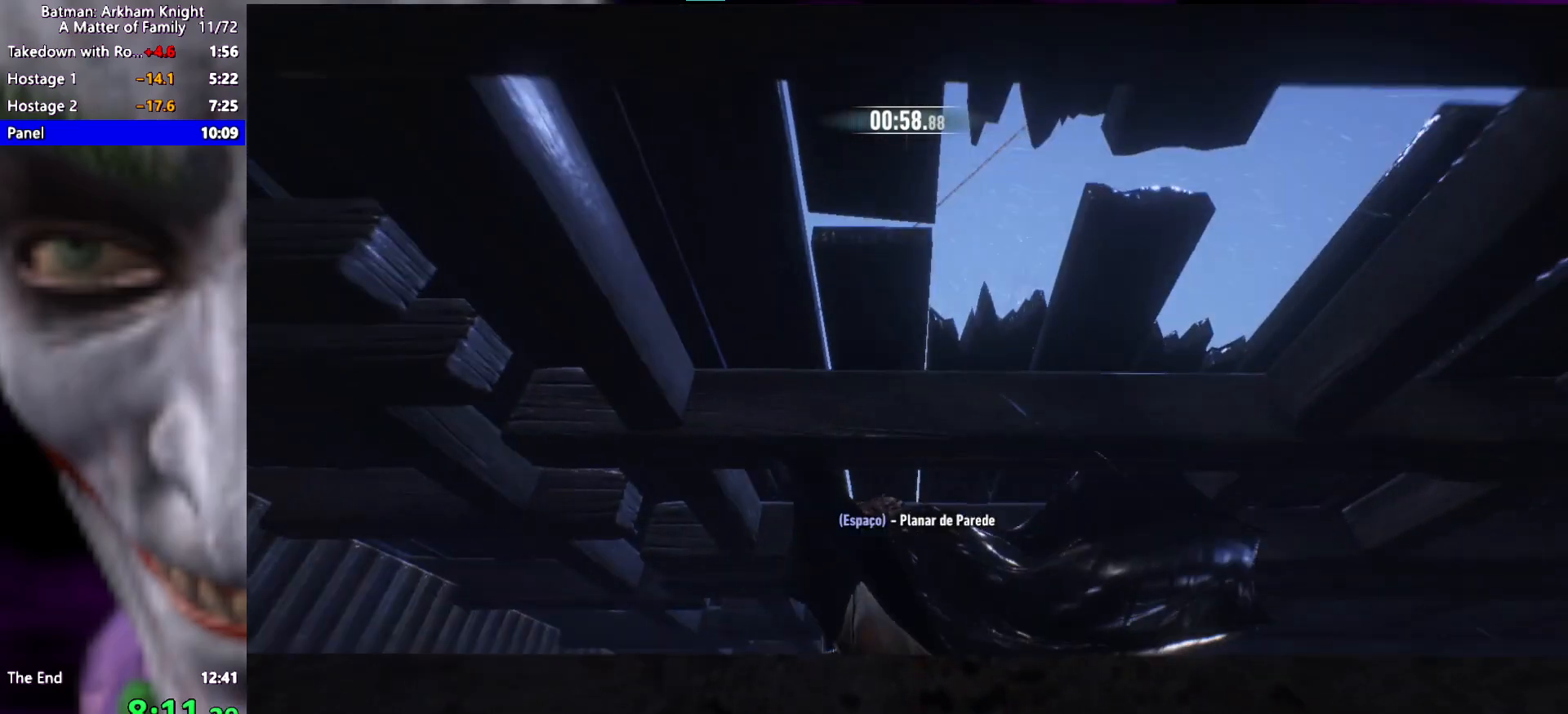
{"keys": ["ctrl", "space"], "events": [[17, "space", "down"], [333, "ctrl", "down"]]}
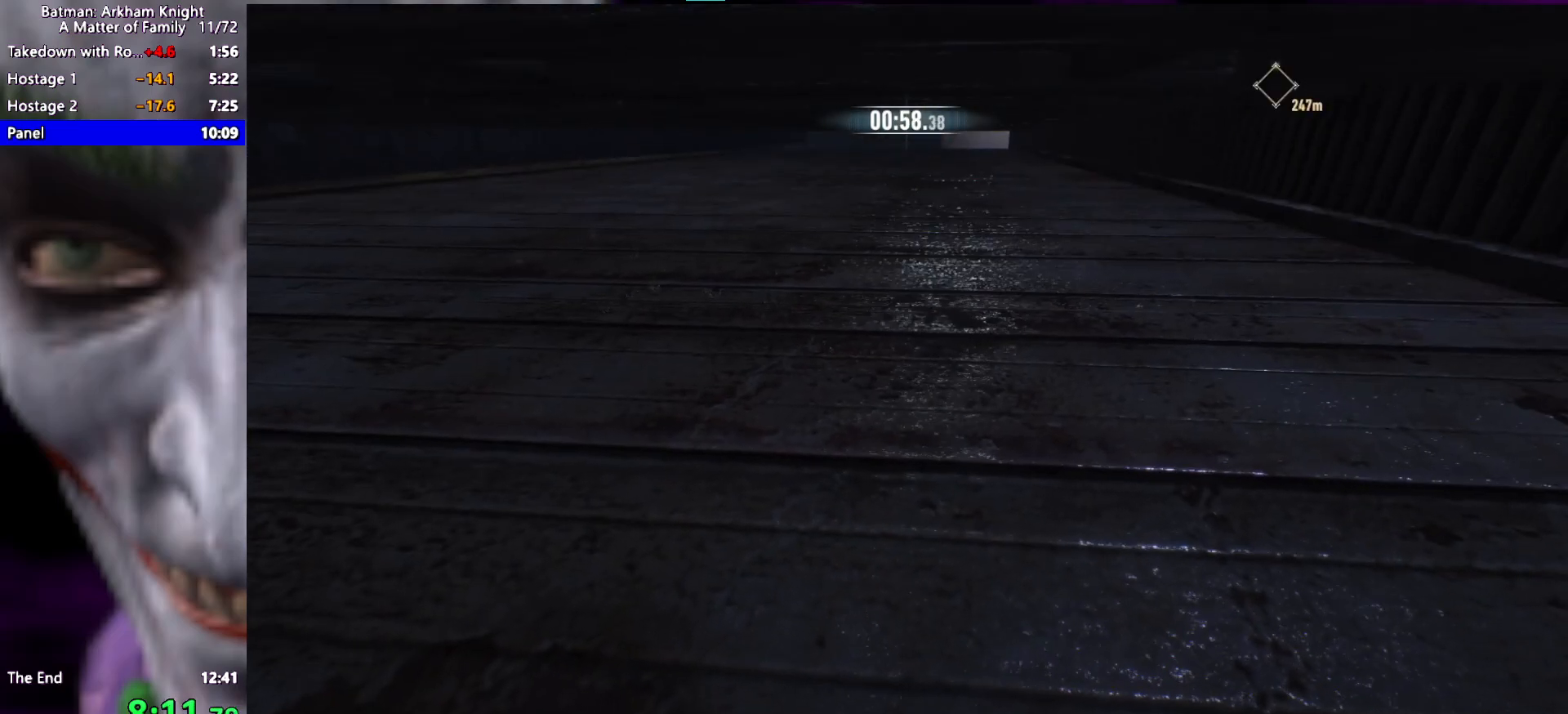
{"keys": ["ctrl", "space"], "events": []}
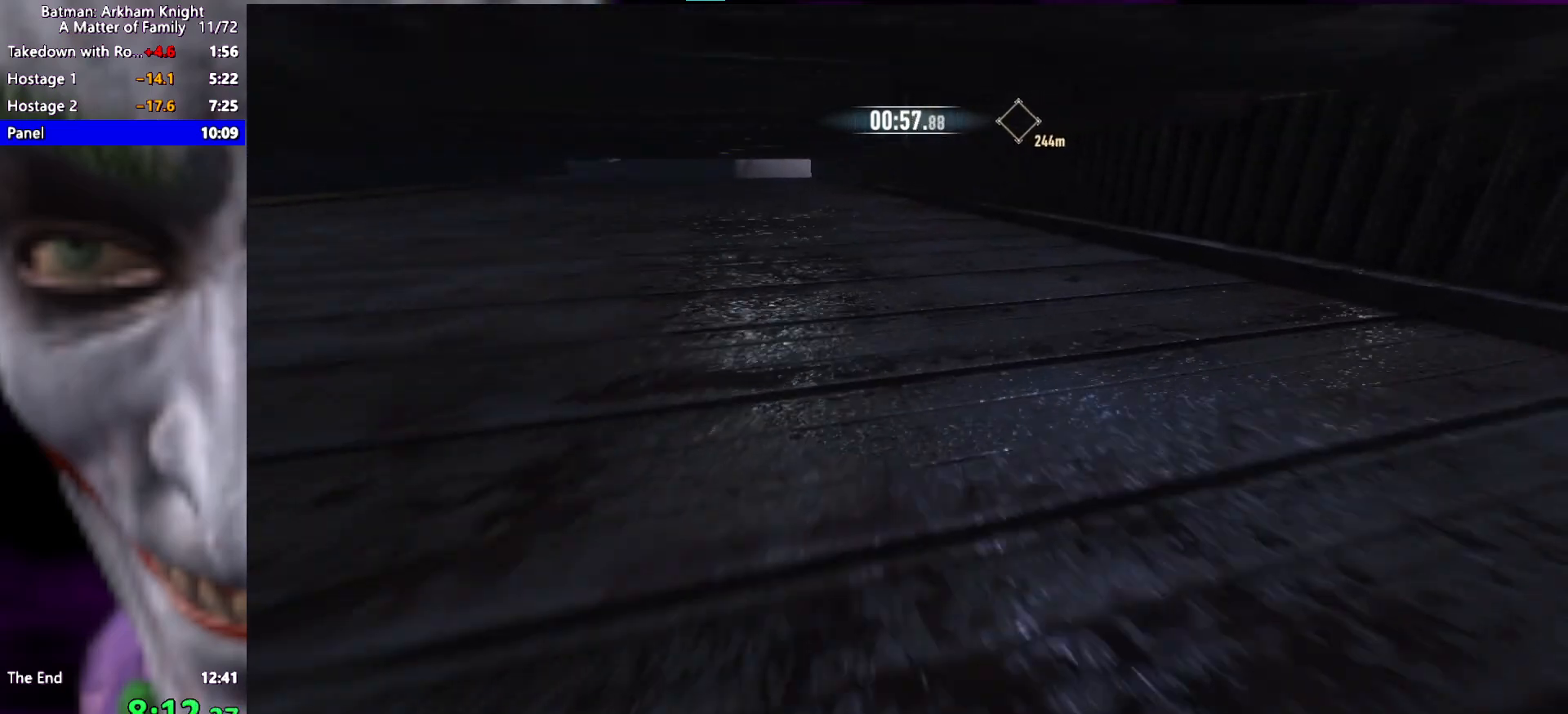
{"keys": ["ctrl", "space"], "events": []}
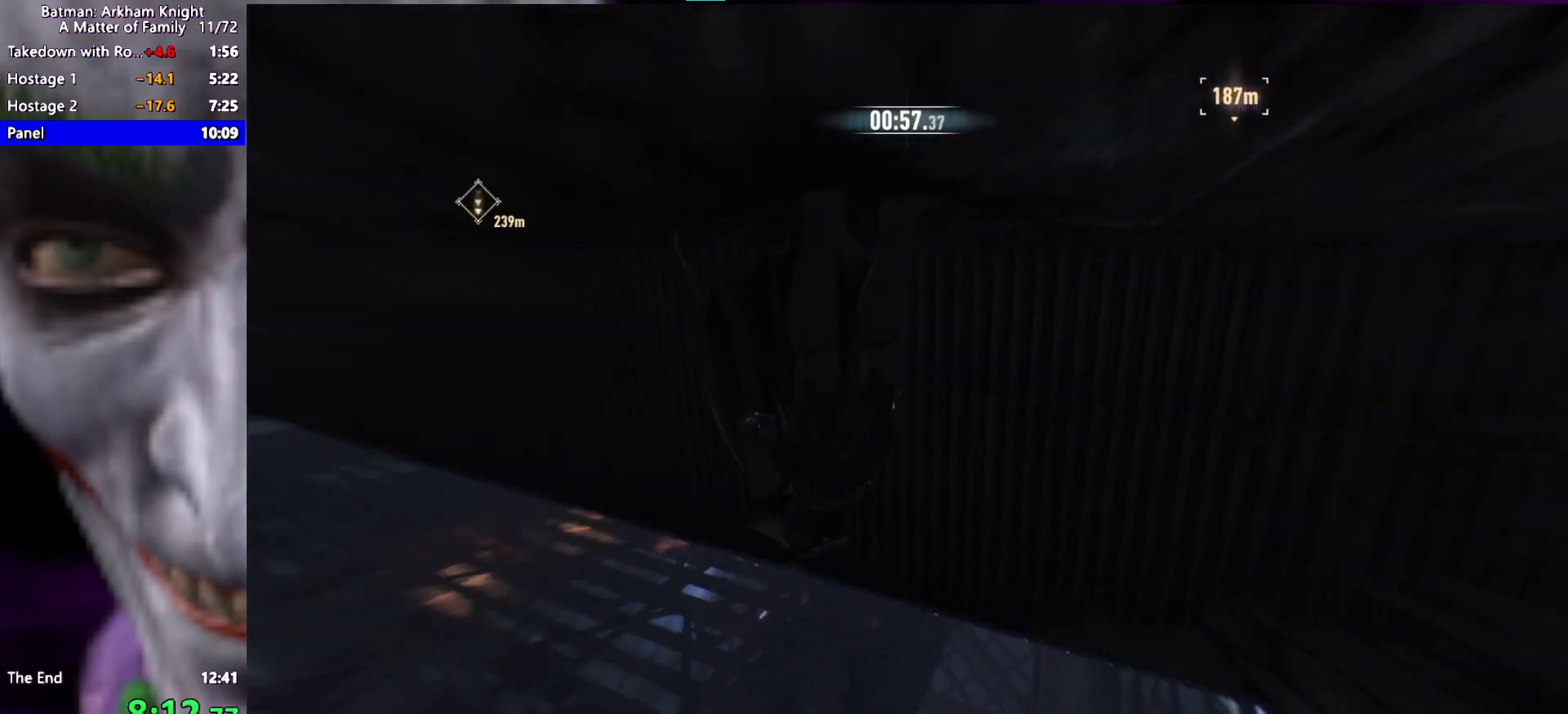
{"keys": ["ctrl", "space"], "events": []}
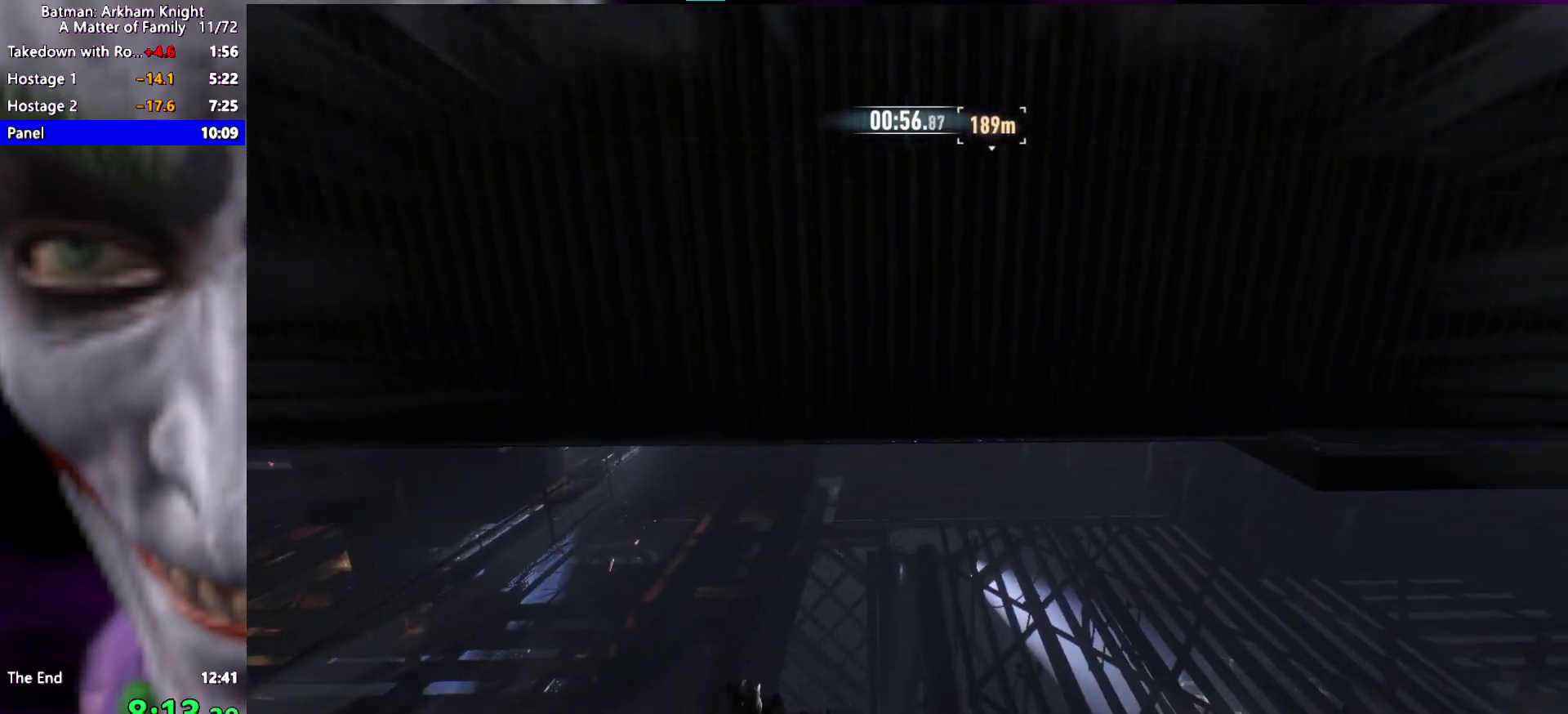
{"keys": ["space"], "events": [[117, "ctrl", "up"]]}
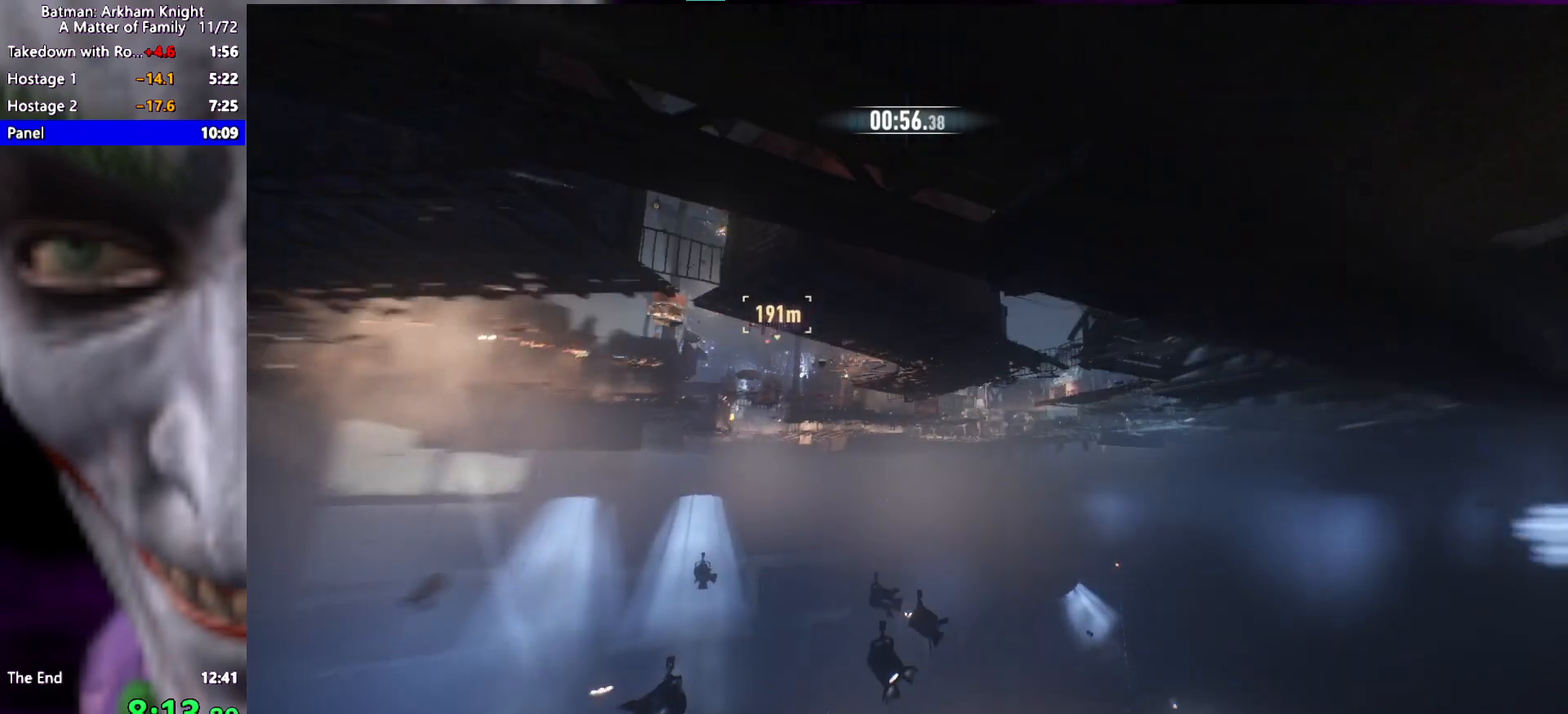
{"keys": ["space"], "events": []}
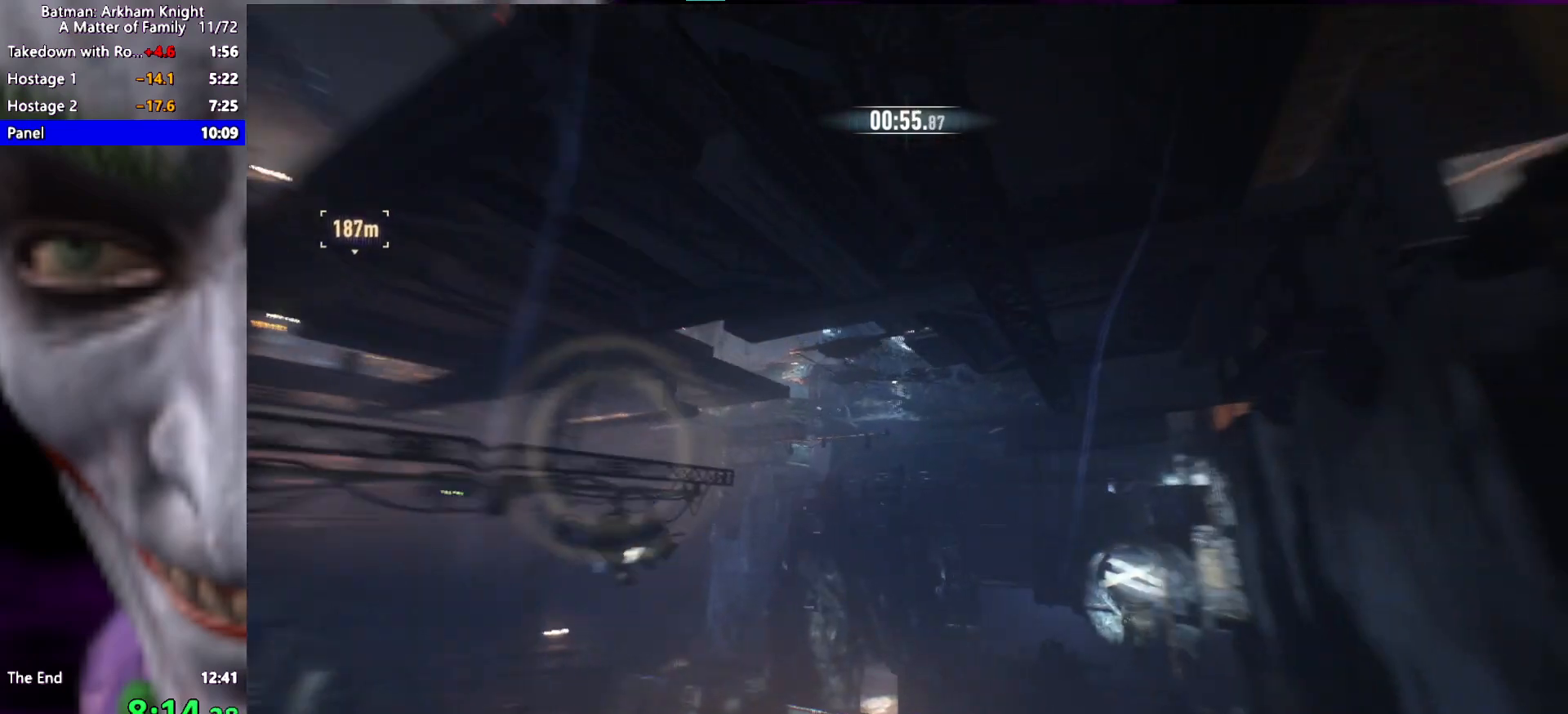
{"keys": ["space"], "events": []}
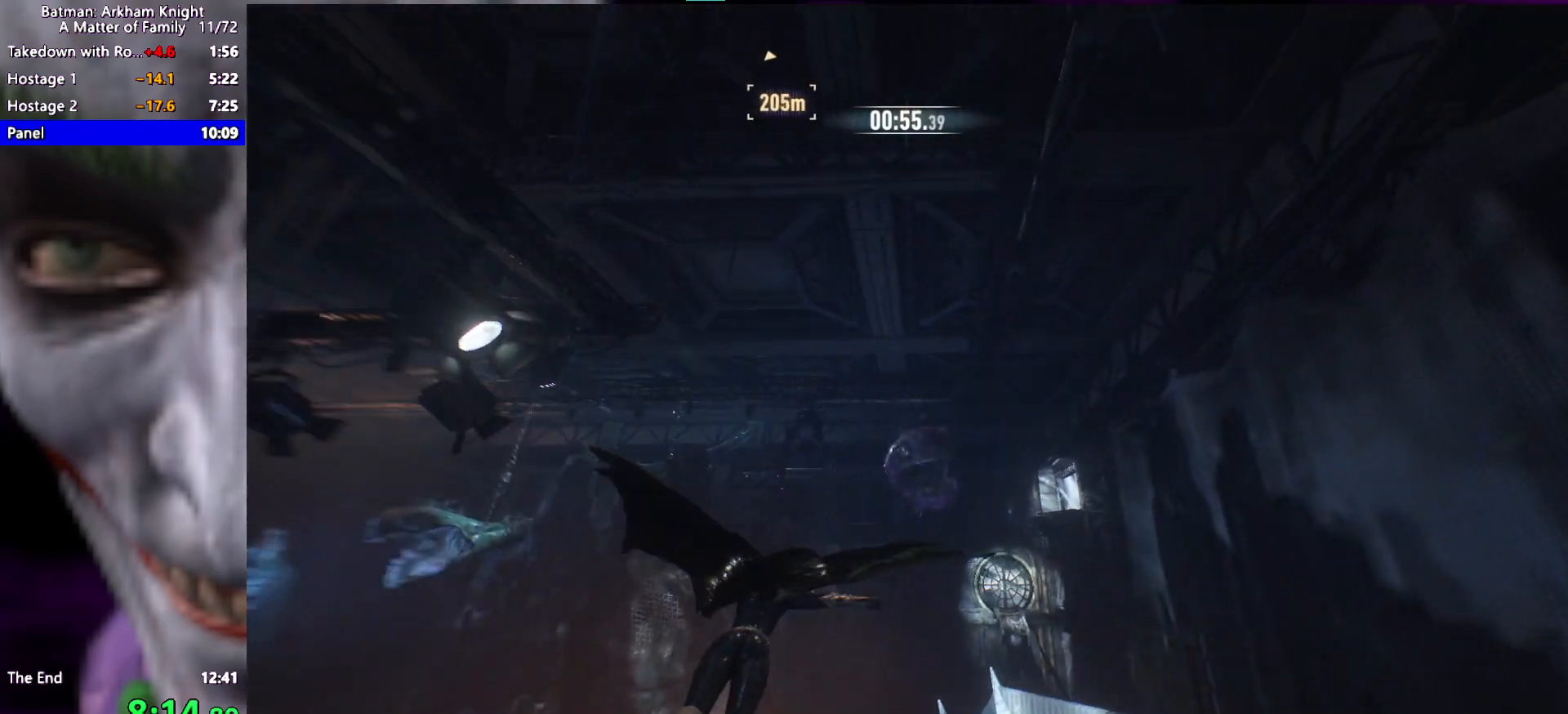
{"keys": ["space"], "events": []}
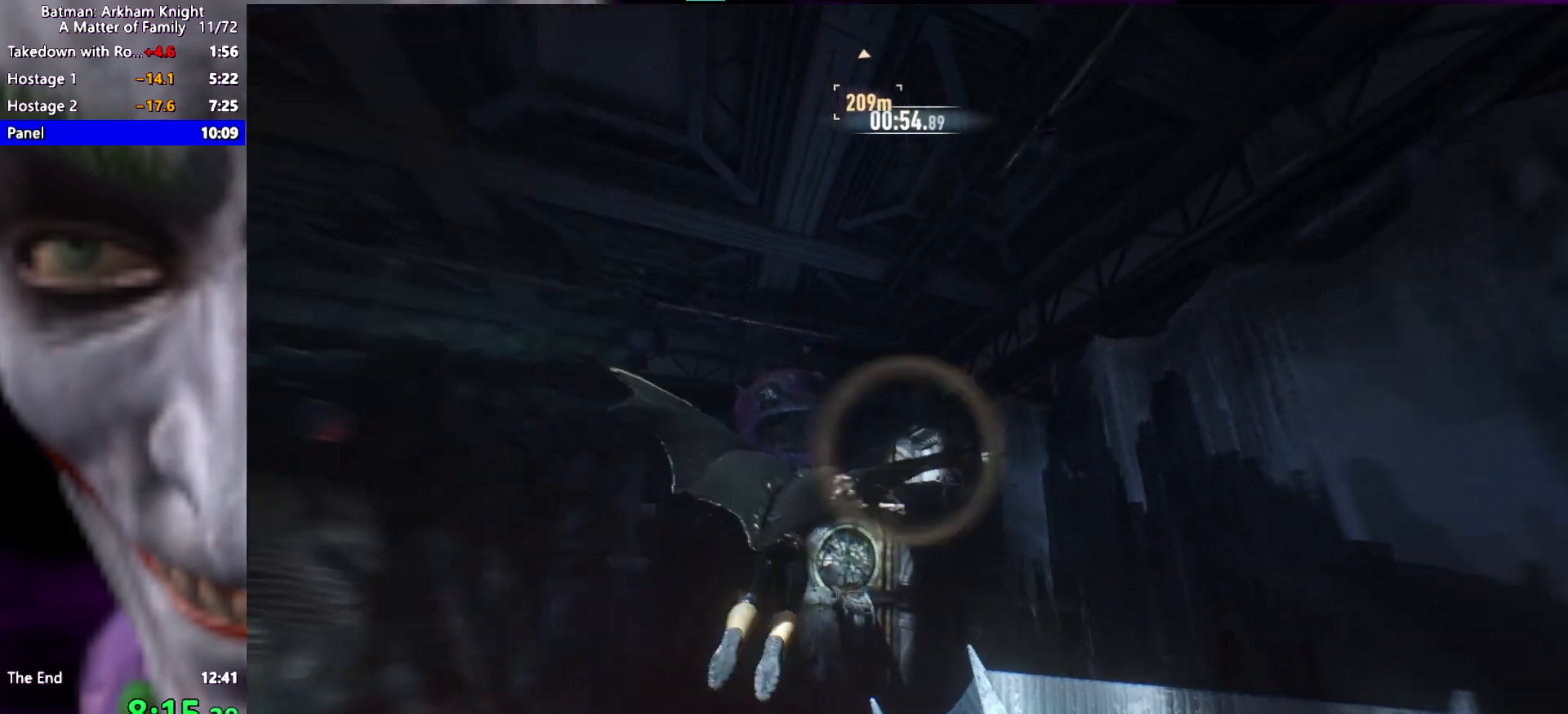
{"keys": ["space"], "events": []}
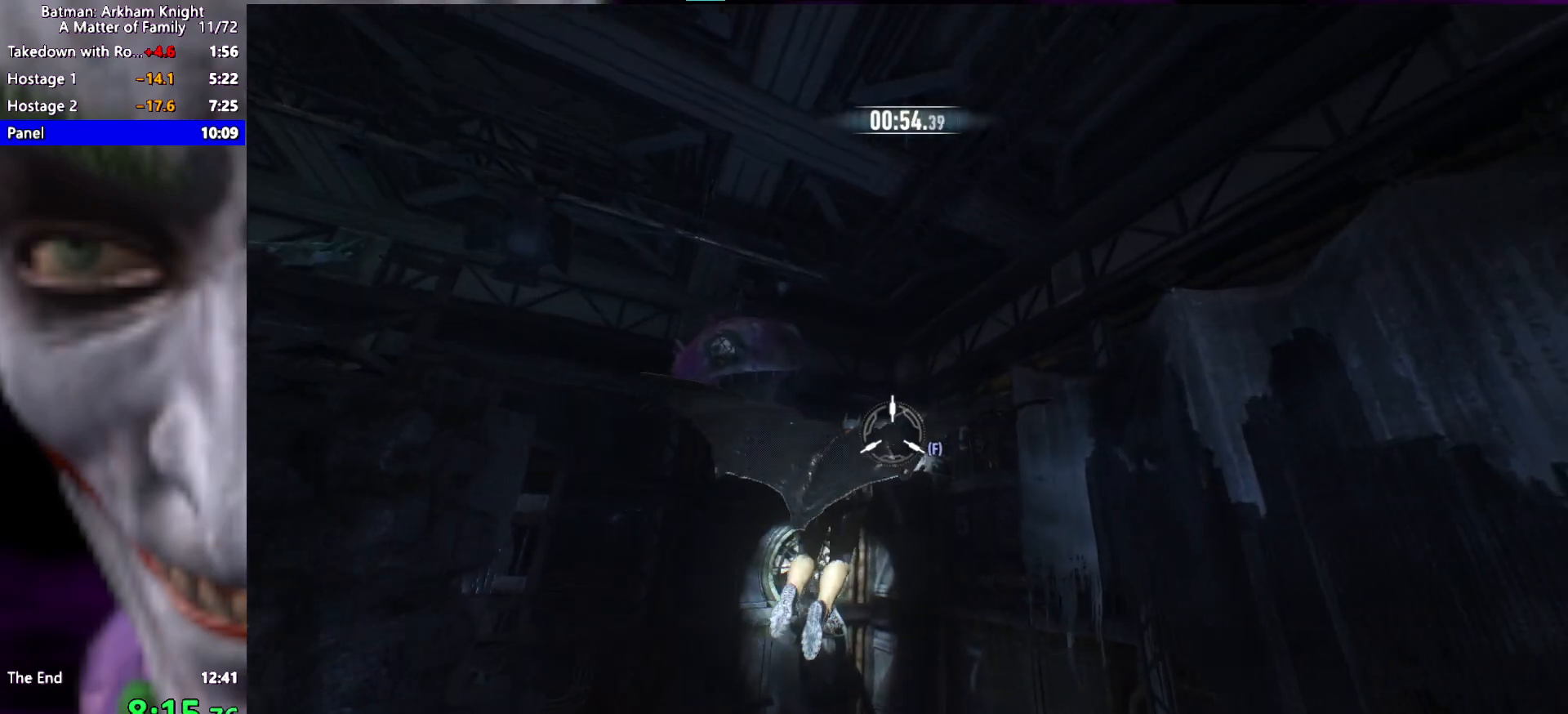
{"keys": ["space"], "events": []}
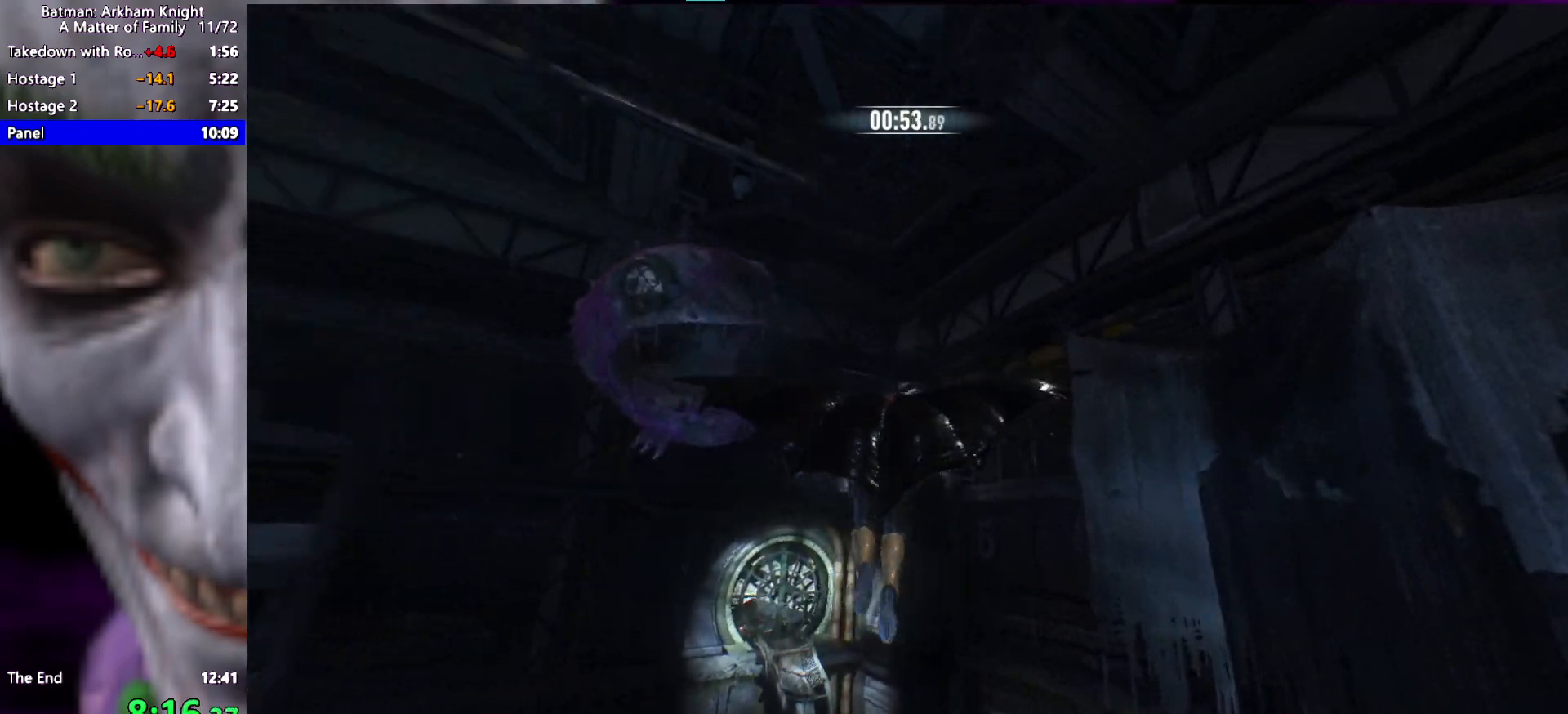
{"keys": ["space"], "events": []}
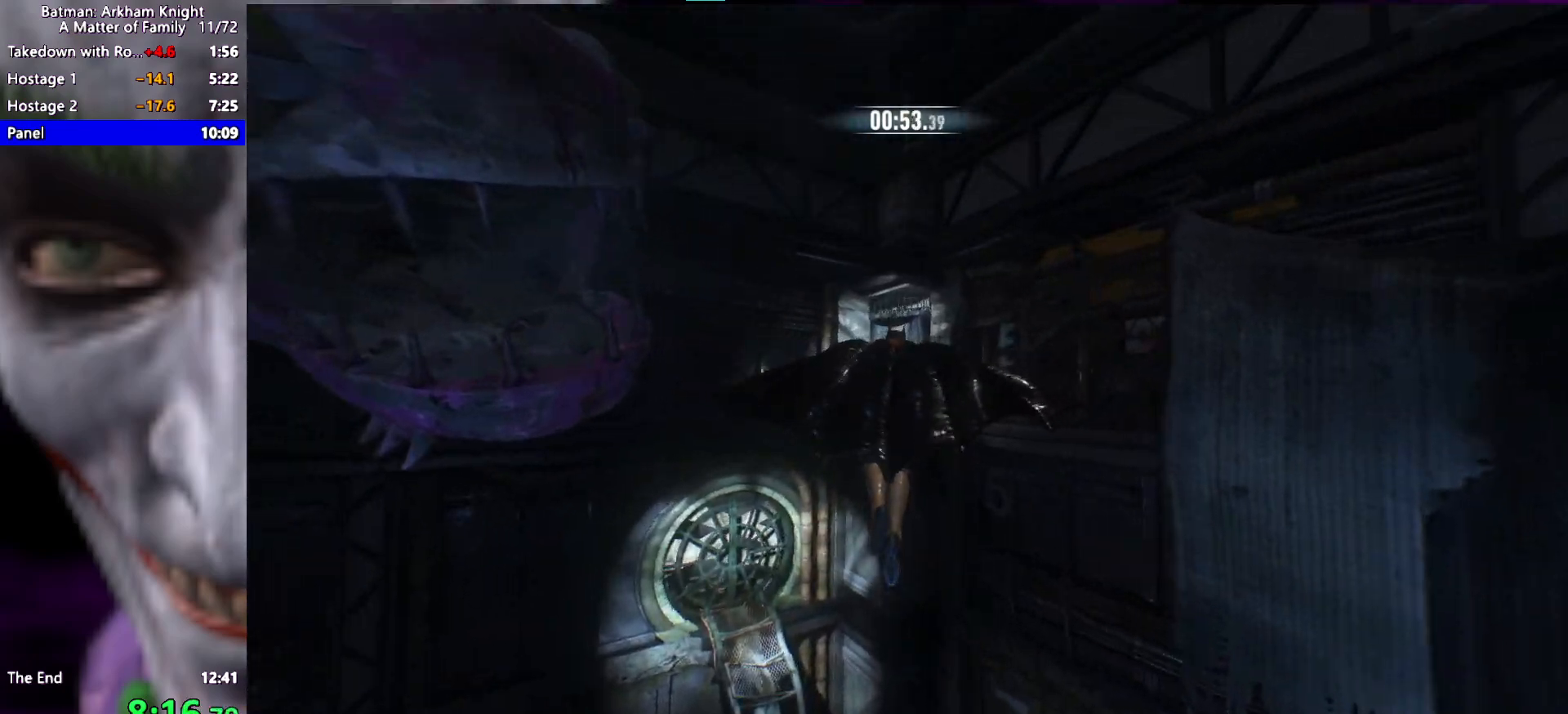
{"keys": ["space"], "events": []}
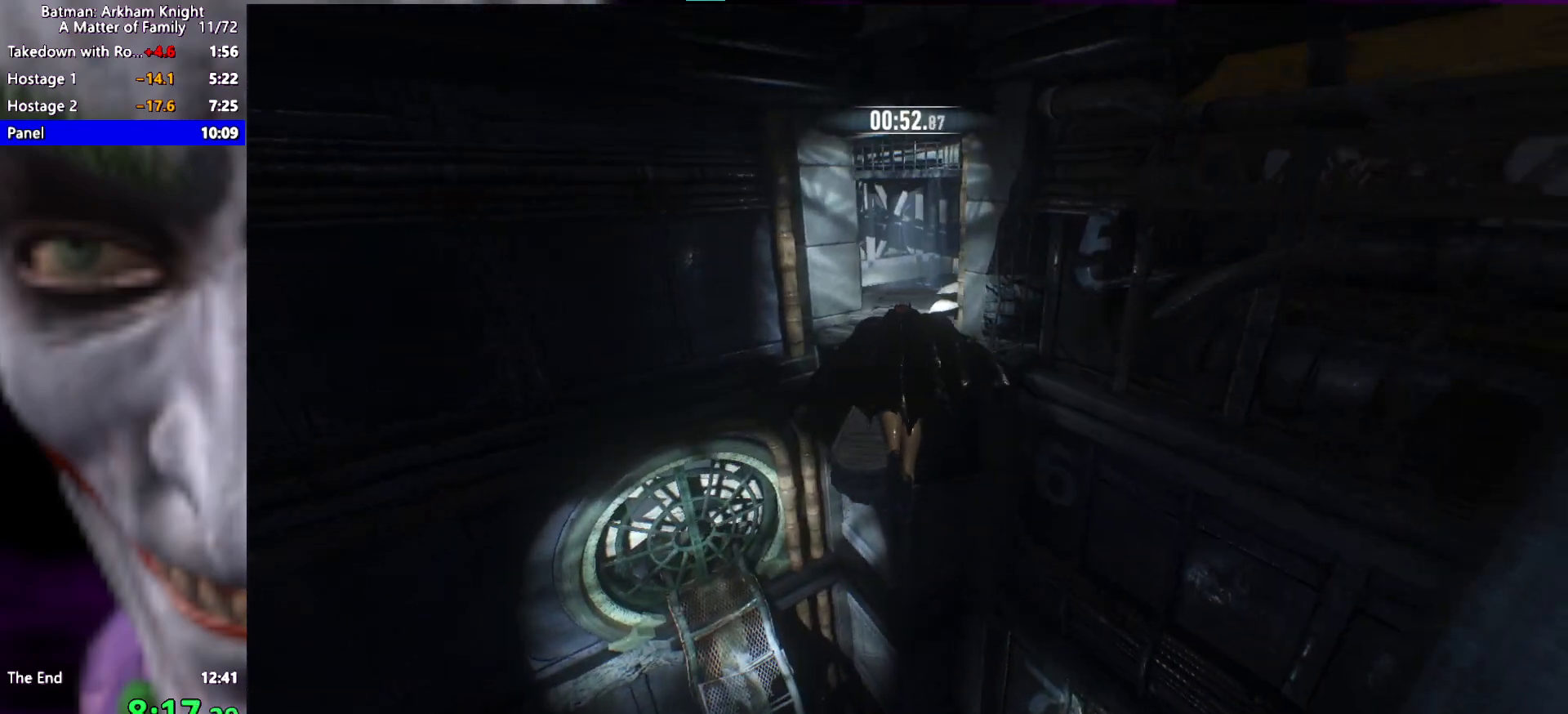
{"keys": ["space"], "events": []}
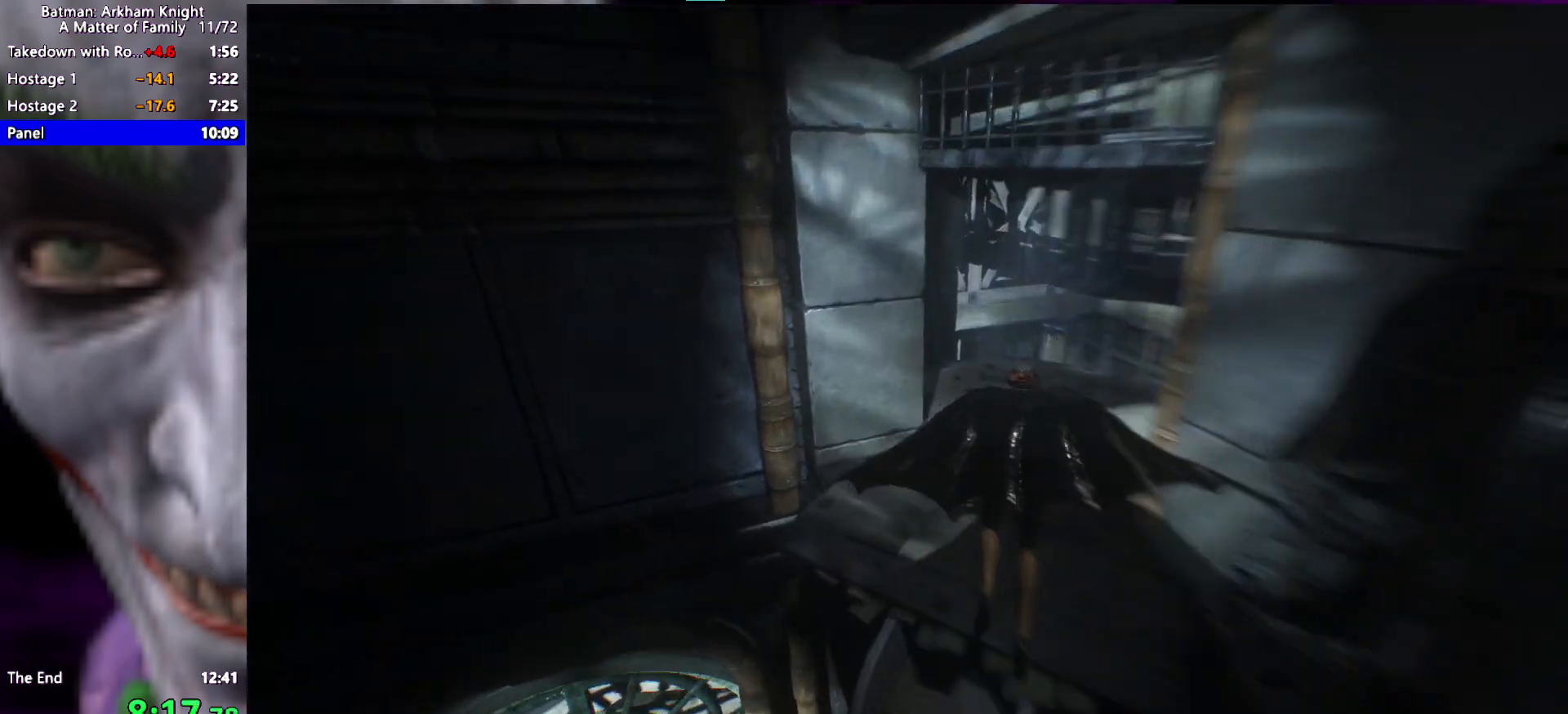
{"keys": [], "events": [[217, "space", "up"]]}